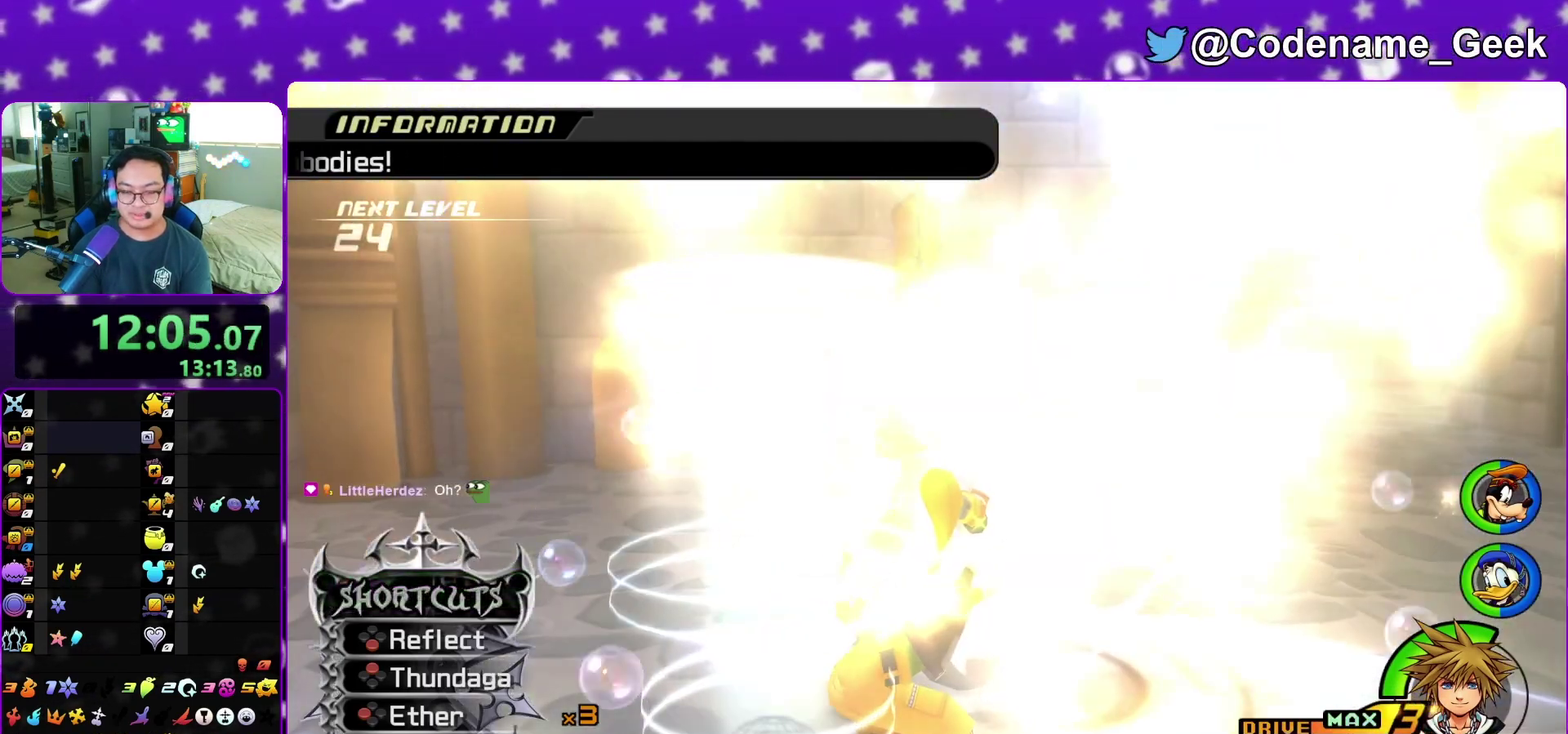
Gameplay with a controller (Nintendo layout); each line is a JSON object with the inputs held at the frame after it (dt_ms = milliseconds from this image to that frame). "events" lists button and stick changes between this image and that frame as [ms after this image, input, new state], when the widget could be followed in between. This overlay highlights the sticks when they move; stick clicks (L3 R3) are not distinguishable. Not read: L3 R3 START.
{"dt_ms": 600, "buttons": [], "left_stick": "center", "right_stick": "center"}
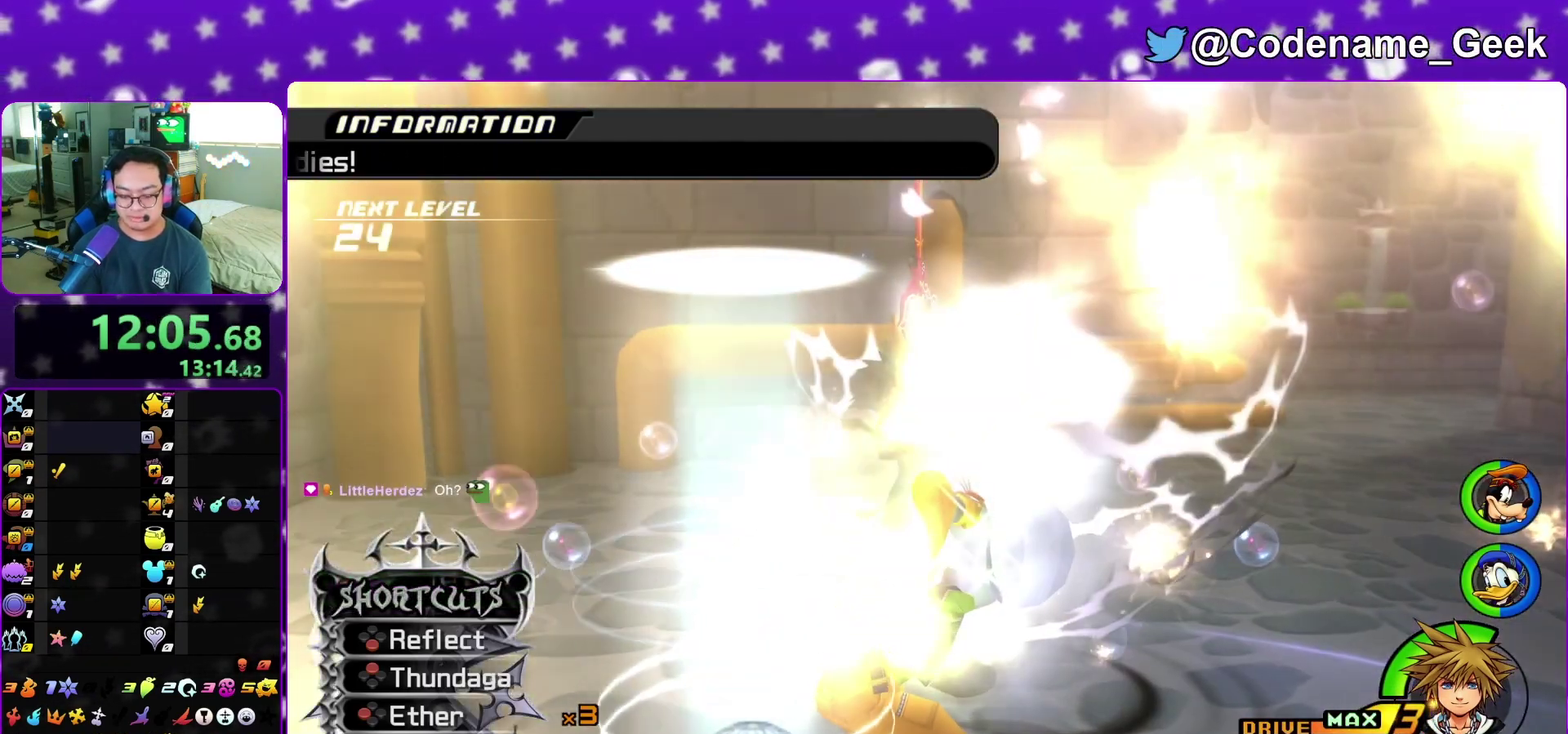
{"dt_ms": 400, "buttons": [], "left_stick": "center", "right_stick": "center"}
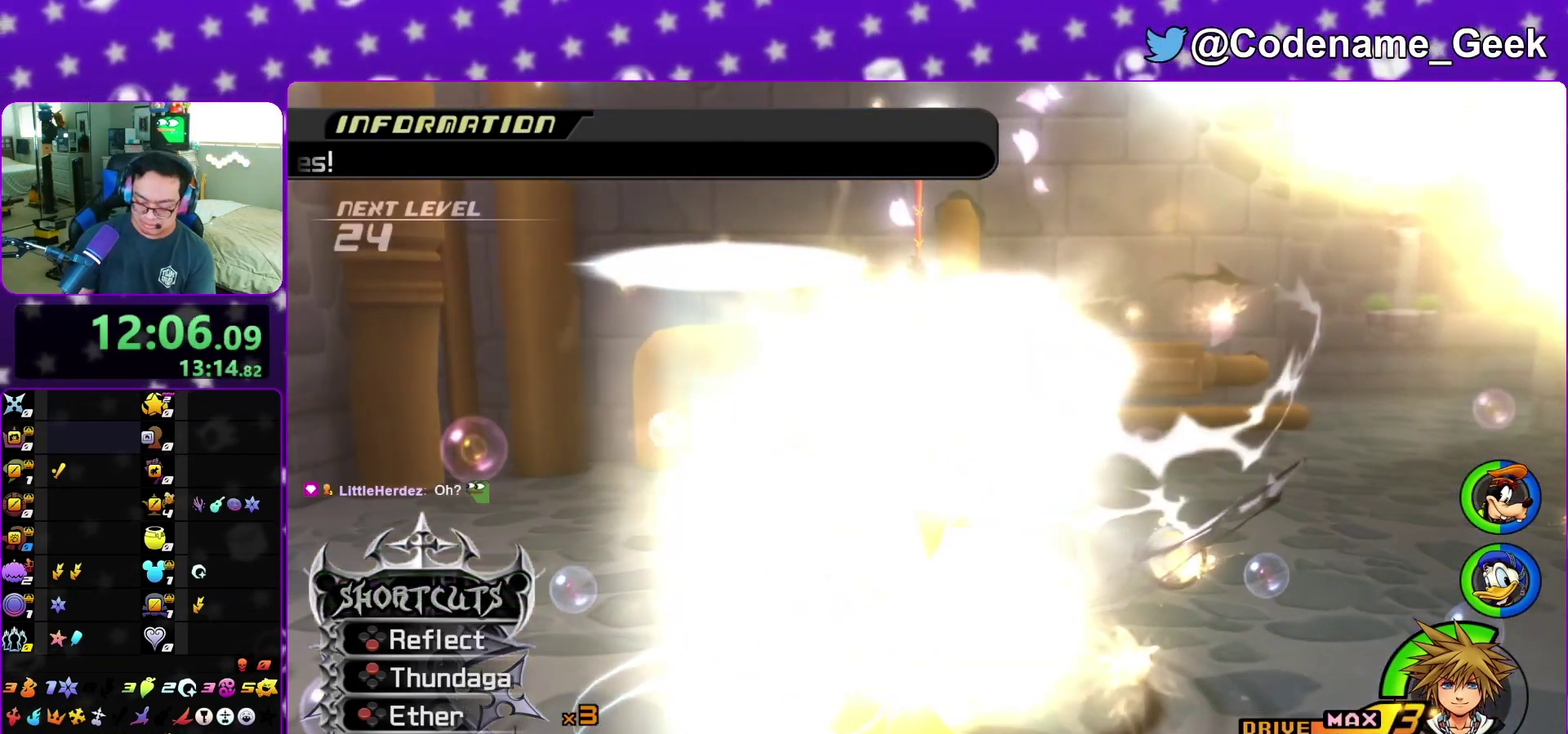
{"dt_ms": 600, "buttons": [], "left_stick": "center", "right_stick": "center"}
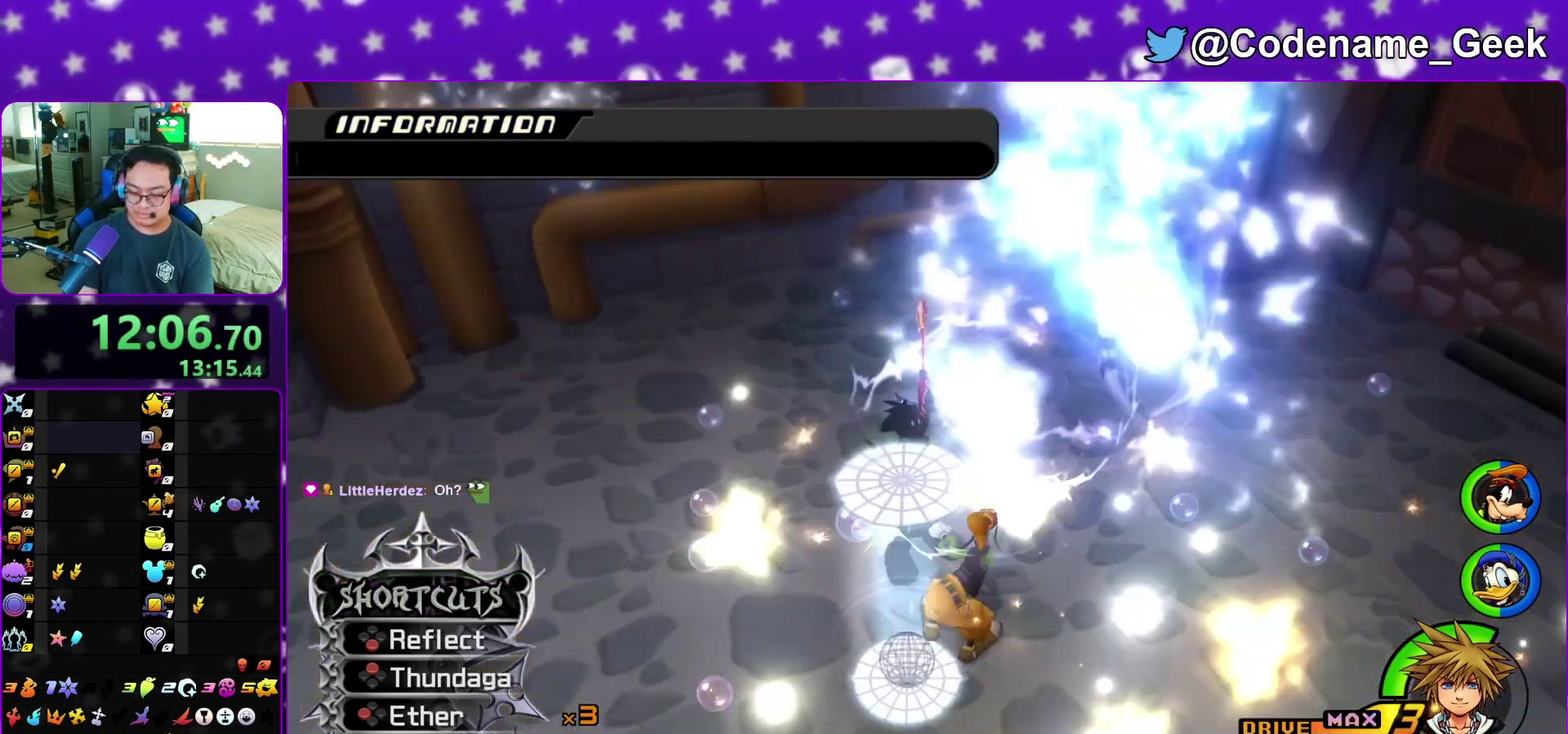
{"dt_ms": 400, "buttons": [], "left_stick": "down", "right_stick": "center"}
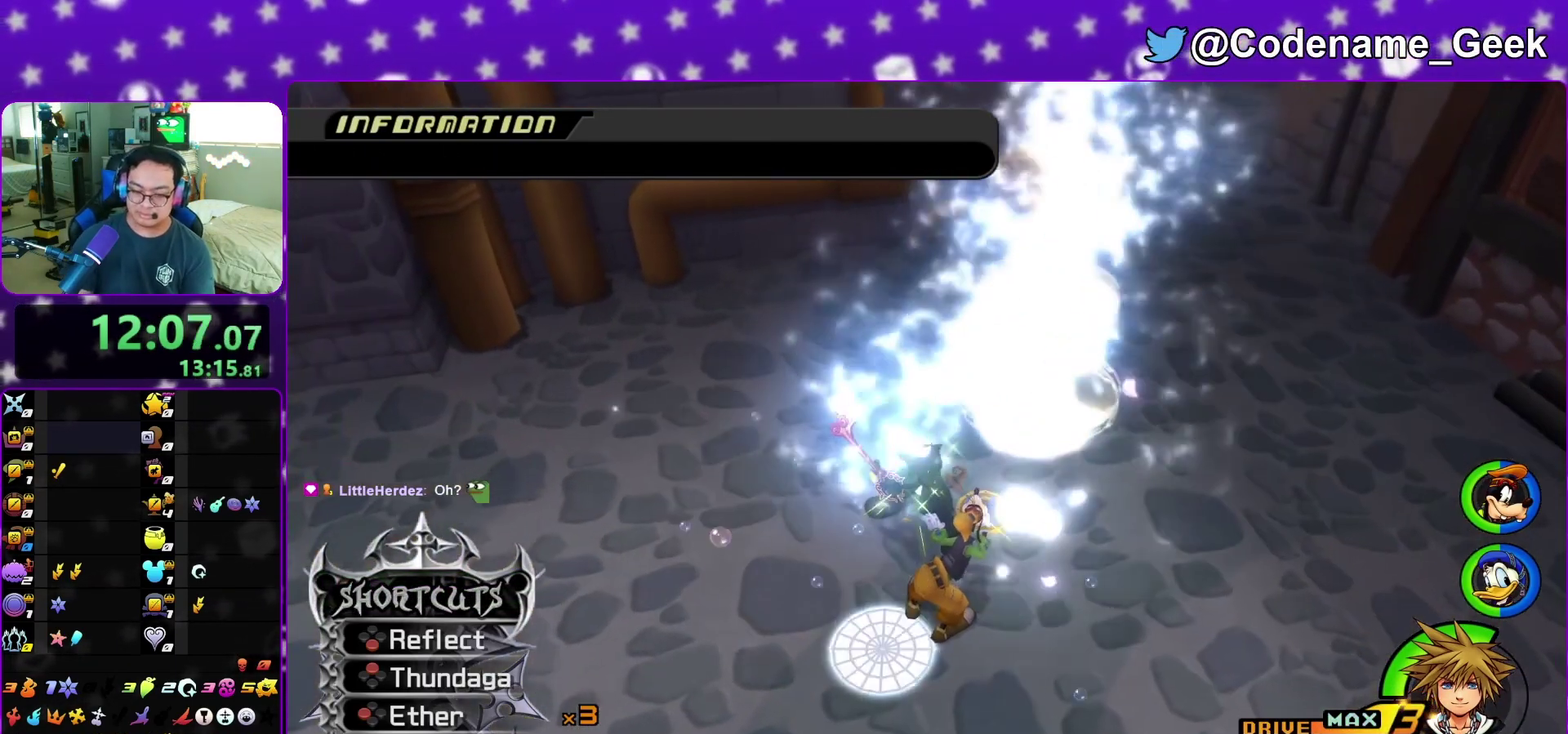
{"dt_ms": 600, "buttons": [], "left_stick": "down", "right_stick": "center", "events": [[400, "A", "down"], [517, "A", "up"]]}
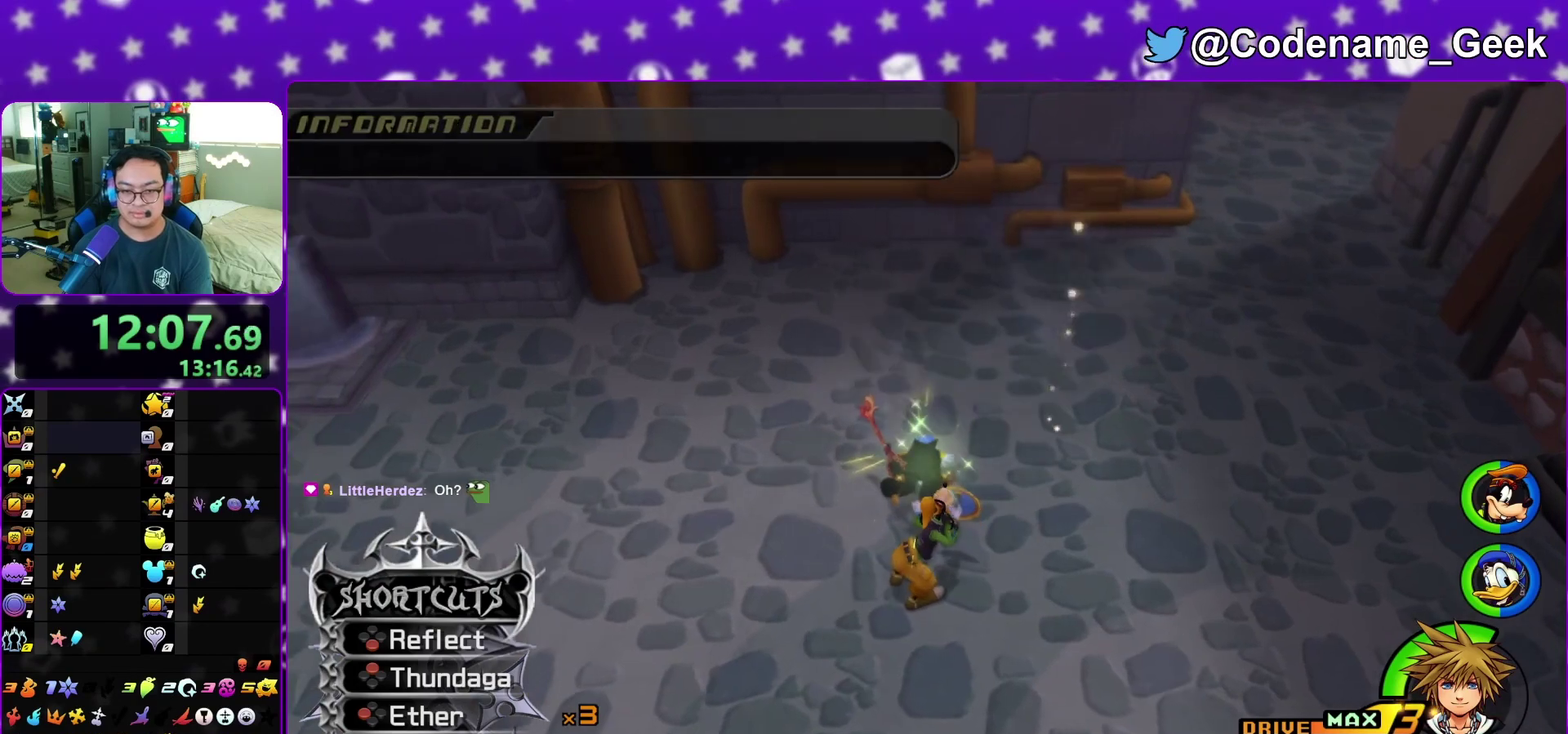
{"dt_ms": 400, "buttons": ["B"], "left_stick": "down", "right_stick": "center", "events": [[133, "B", "down"], [217, "B", "up"], [317, "A", "down"], [383, "A", "up"], [383, "B", "down"]]}
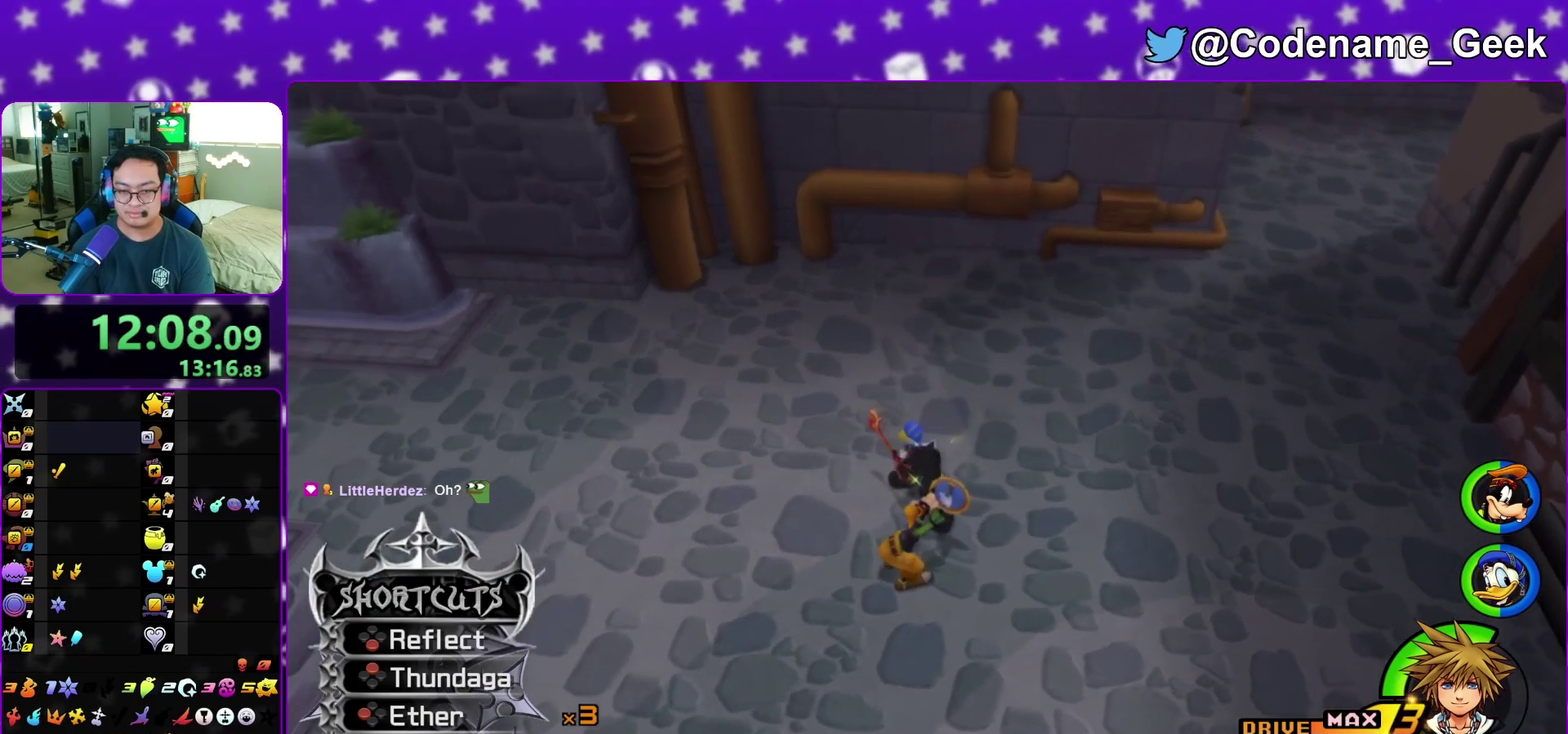
{"dt_ms": 400, "buttons": ["B"], "left_stick": "down", "right_stick": "center", "events": [[50, "A", "down"], [117, "A", "up"], [167, "A", "down"], [167, "B", "up"], [333, "B", "down"], [367, "A", "up"]]}
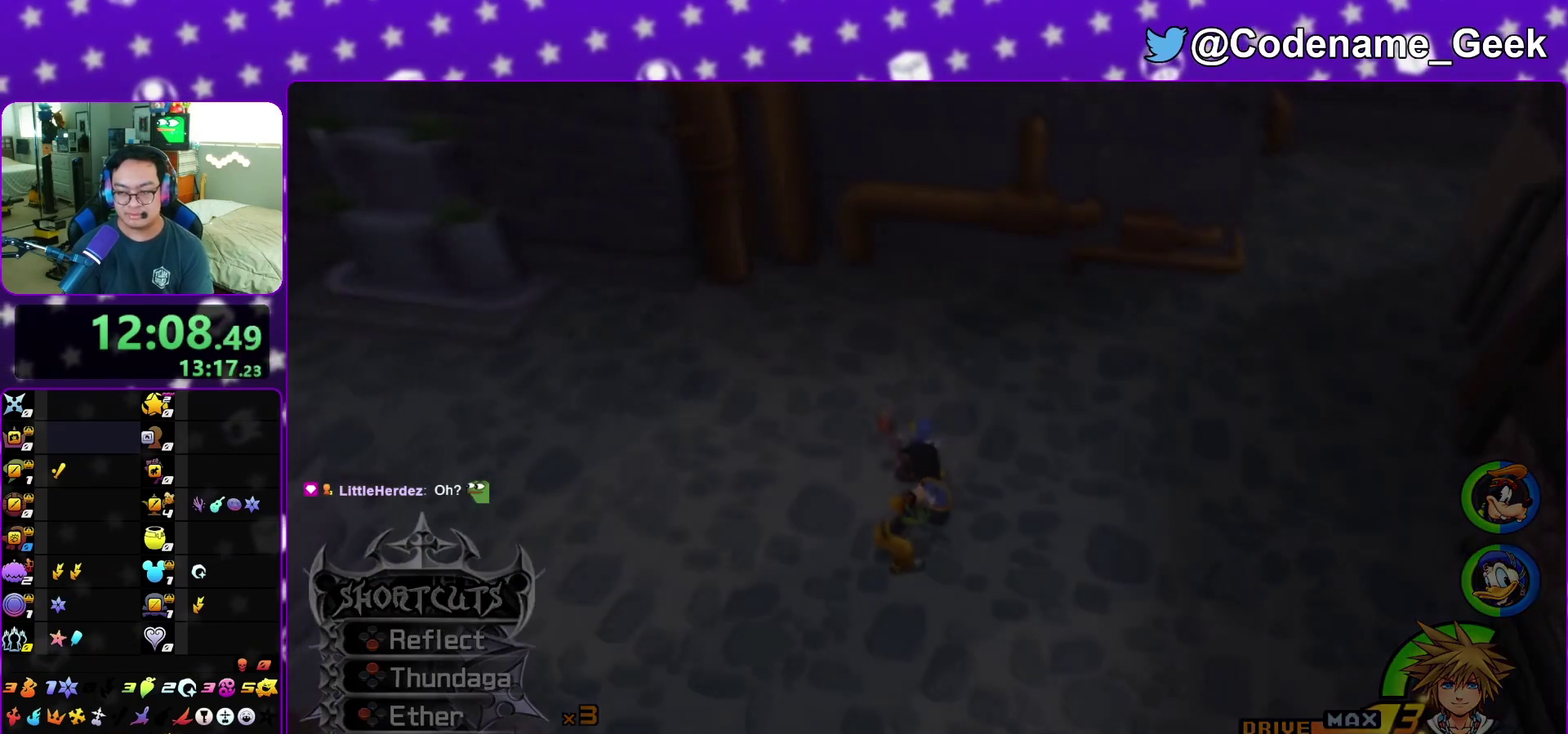
{"dt_ms": 800, "buttons": ["B"], "left_stick": "down", "right_stick": "center", "events": [[67, "A", "down"], [67, "B", "up"], [117, "A", "up"], [167, "A", "down"], [217, "B", "down"], [250, "A", "up"], [333, "A", "down"], [350, "B", "up"], [400, "A", "up"], [417, "B", "down"], [500, "B", "up"], [550, "B", "down"], [617, "A", "down"], [633, "B", "up"], [717, "A", "up"], [717, "B", "down"]]}
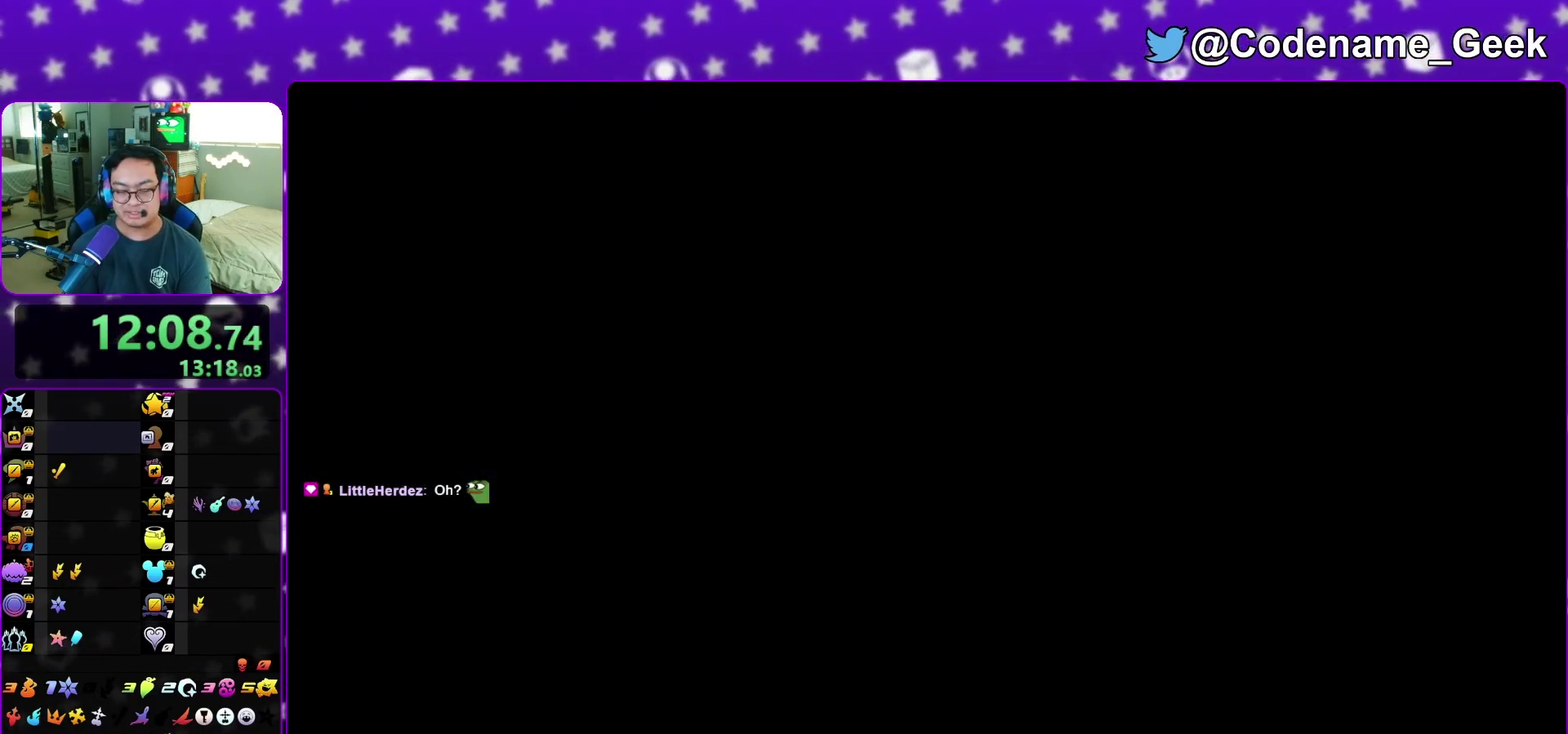
{"dt_ms": 300, "buttons": ["A"], "left_stick": "down", "right_stick": "center", "events": [[17, "A", "down"], [17, "B", "up"], [67, "A", "up"], [67, "B", "down"], [117, "A", "down"], [150, "B", "up"], [217, "A", "up"], [217, "B", "down"], [267, "A", "down"], [267, "B", "up"]]}
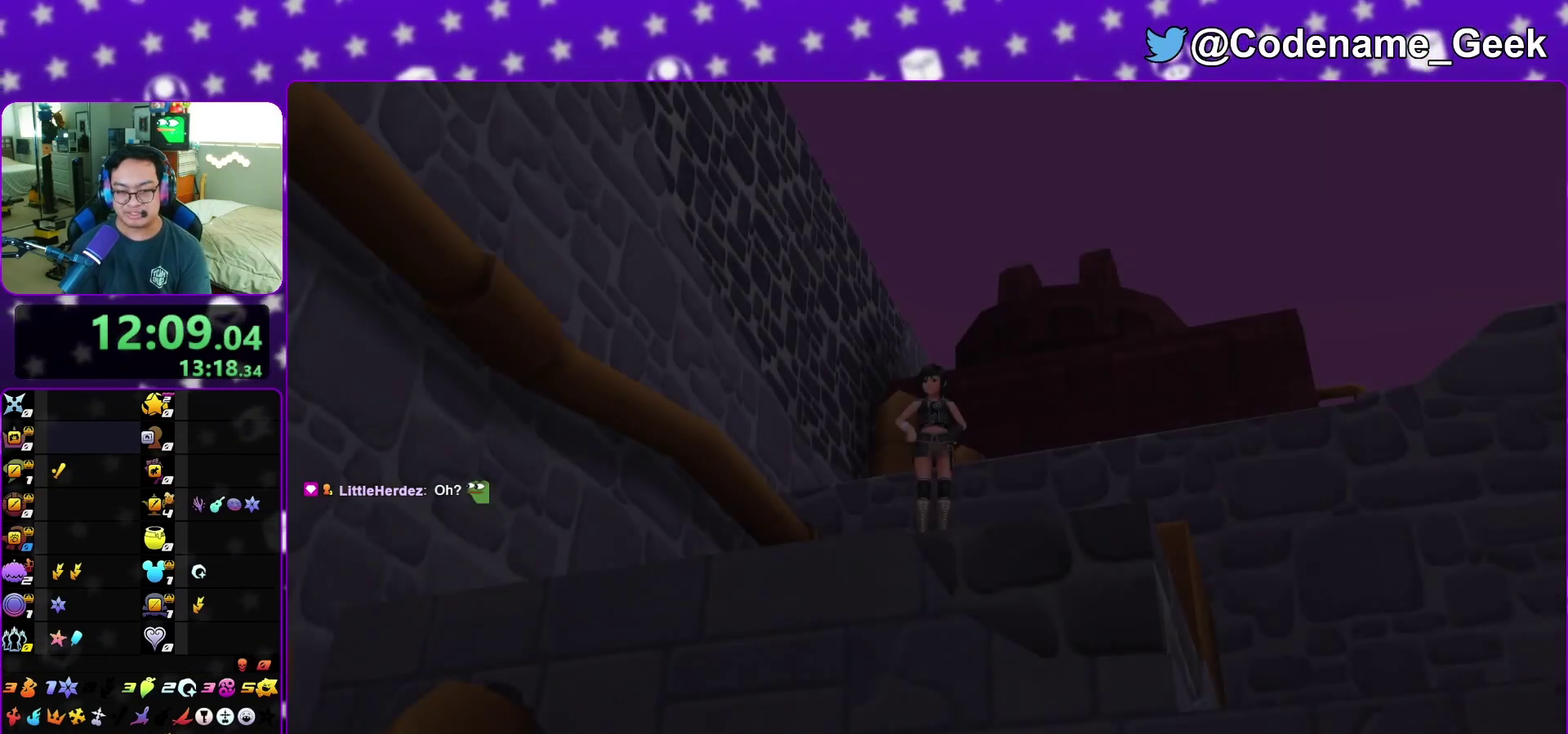
{"dt_ms": 500, "buttons": [], "left_stick": "down", "right_stick": "center", "events": [[67, "A", "up"], [117, "A", "down"], [350, "B", "down"], [367, "A", "up"], [417, "B", "up"]]}
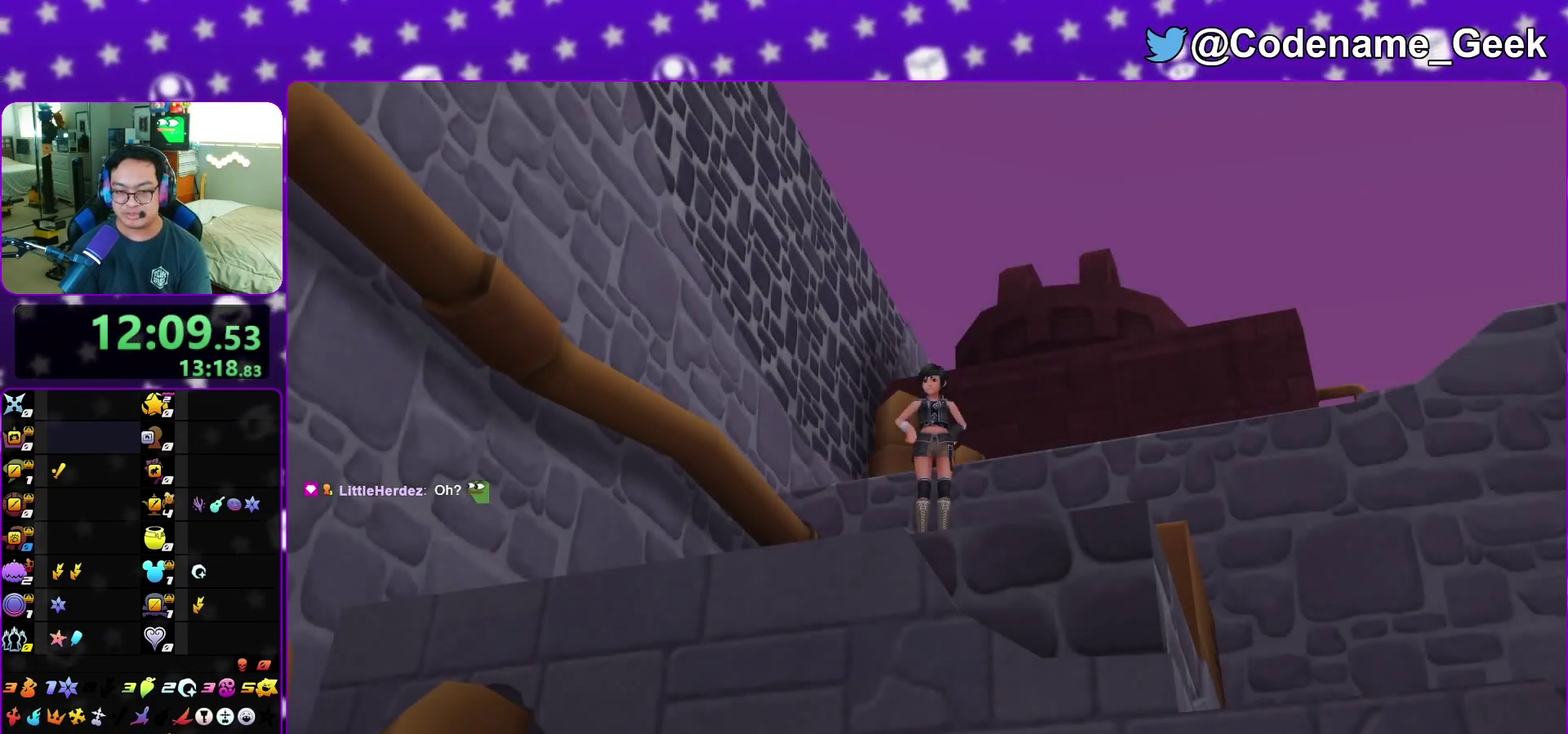
{"dt_ms": 500, "buttons": ["B"], "left_stick": "center", "right_stick": "center", "events": [[217, "A", "down"], [450, "A", "up"], [467, "B", "down"], [500, "left_stick", "center"]]}
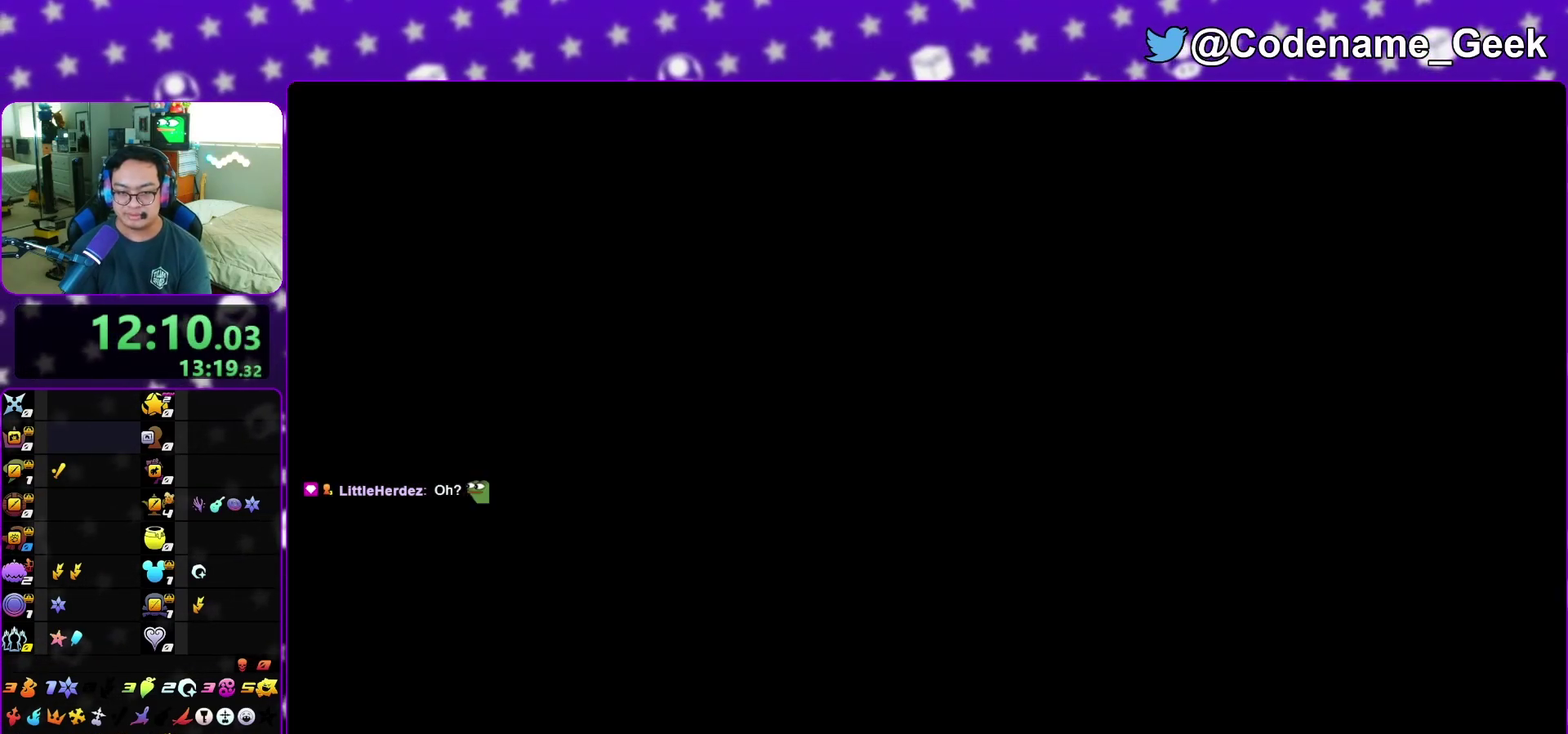
{"dt_ms": 500, "buttons": ["A"], "left_stick": "center", "right_stick": "center", "events": [[33, "A", "down"], [33, "B", "up"], [100, "B", "down"], [233, "A", "up"], [300, "A", "down"], [333, "B", "up"], [383, "B", "down"], [450, "B", "up"]]}
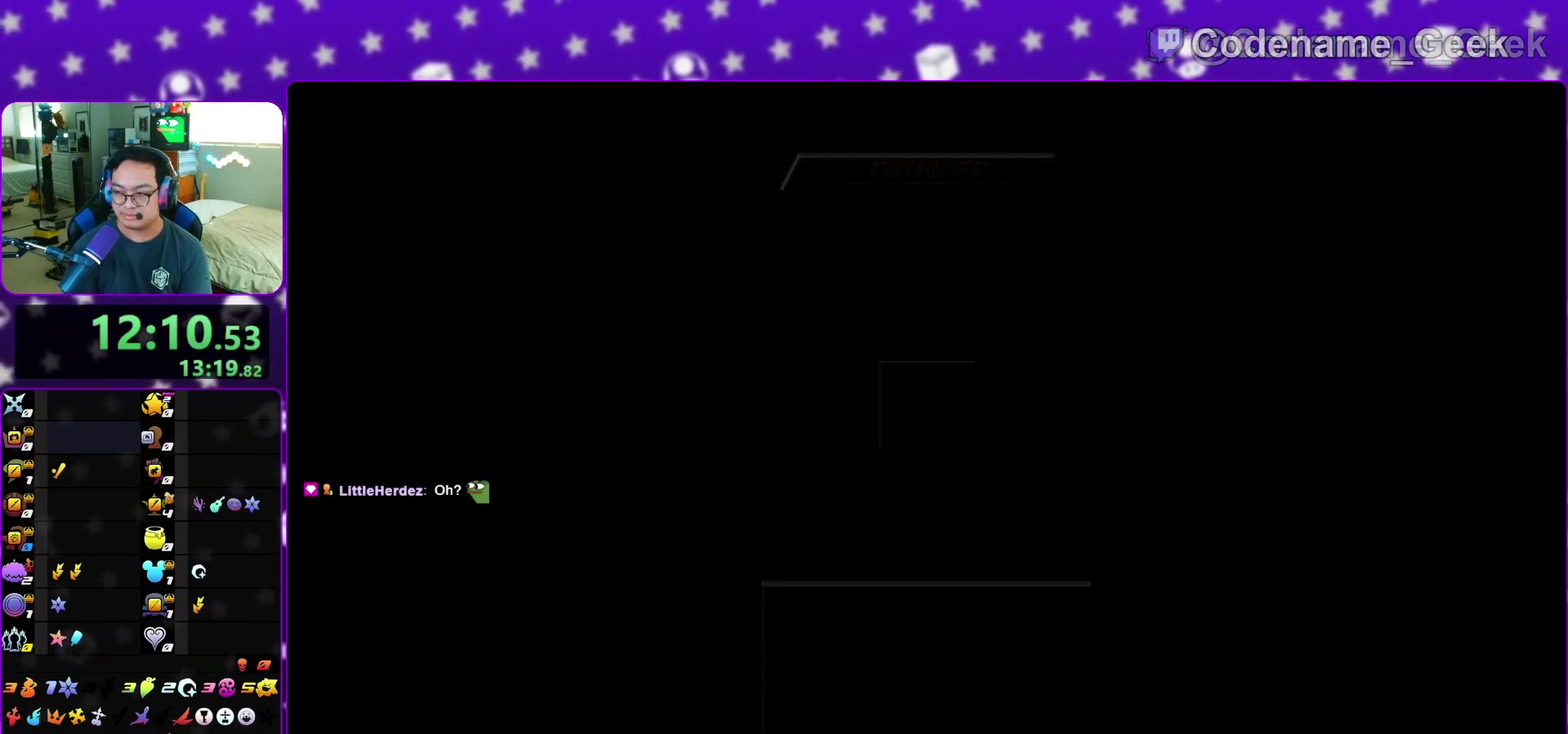
{"dt_ms": 400, "buttons": [], "left_stick": "up-right", "right_stick": "left", "events": [[33, "A", "up"], [33, "left_stick", "up"], [217, "left_stick", "up-left"], [283, "left_stick", "up"], [333, "left_stick", "up-right"], [333, "right_stick", "left"]]}
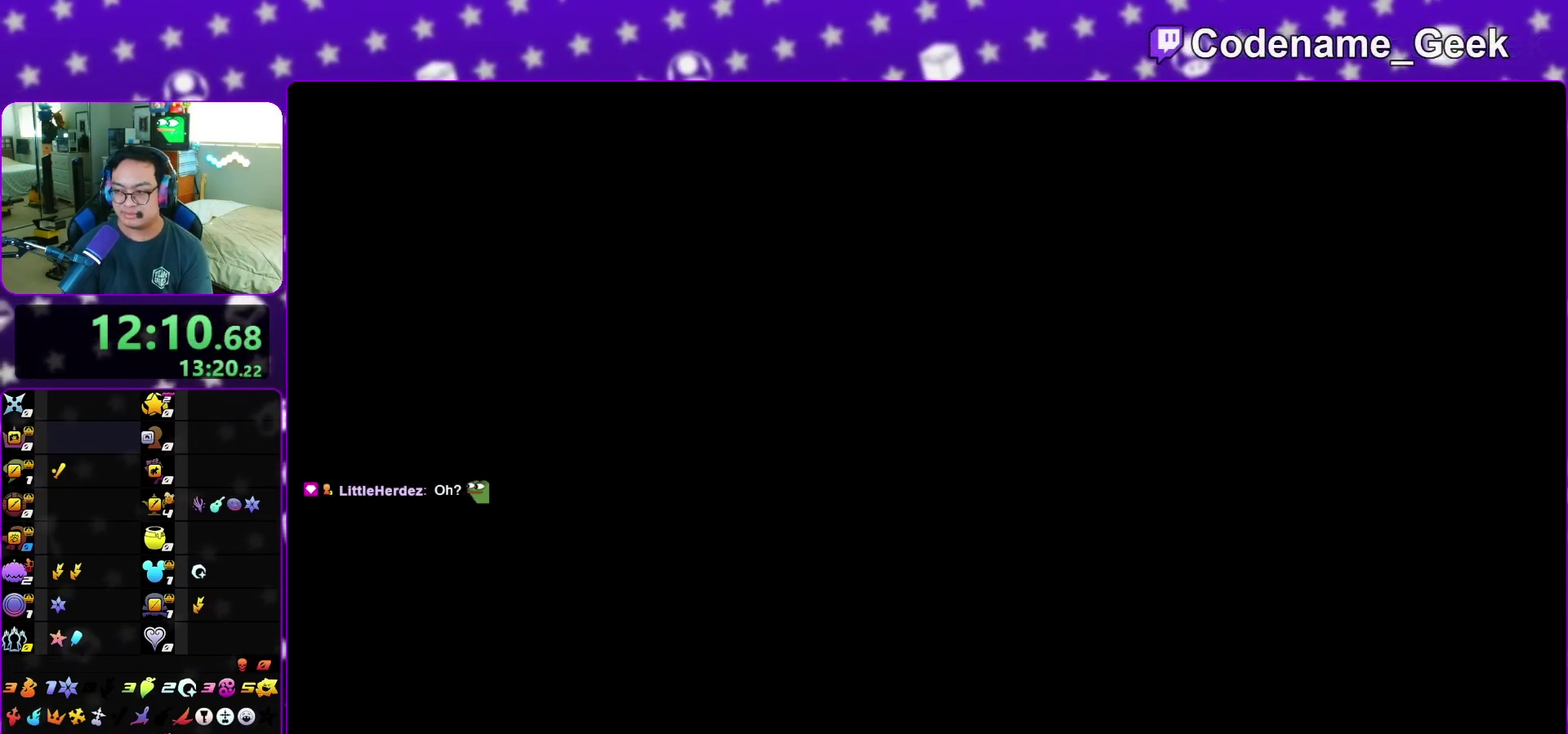
{"dt_ms": 600, "buttons": ["B"], "left_stick": "up", "right_stick": "center", "events": [[33, "left_stick", "up"], [133, "left_stick", "up-left"], [217, "left_stick", "up-right"], [317, "left_stick", "up"], [450, "right_stick", "center"], [533, "B", "down"]]}
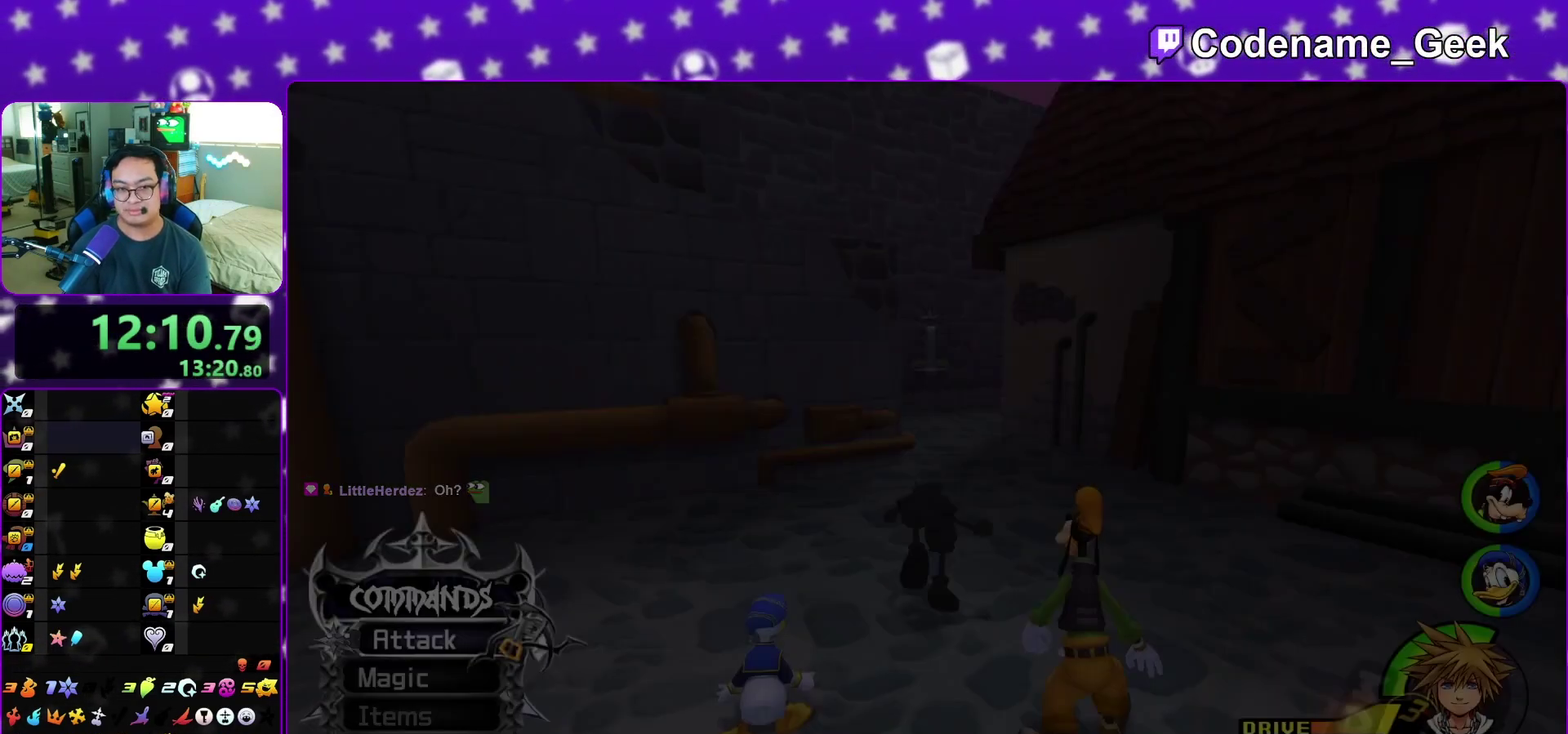
{"dt_ms": 300, "buttons": ["B"], "left_stick": "up-left", "right_stick": "center", "events": [[67, "left_stick", "up-left"]]}
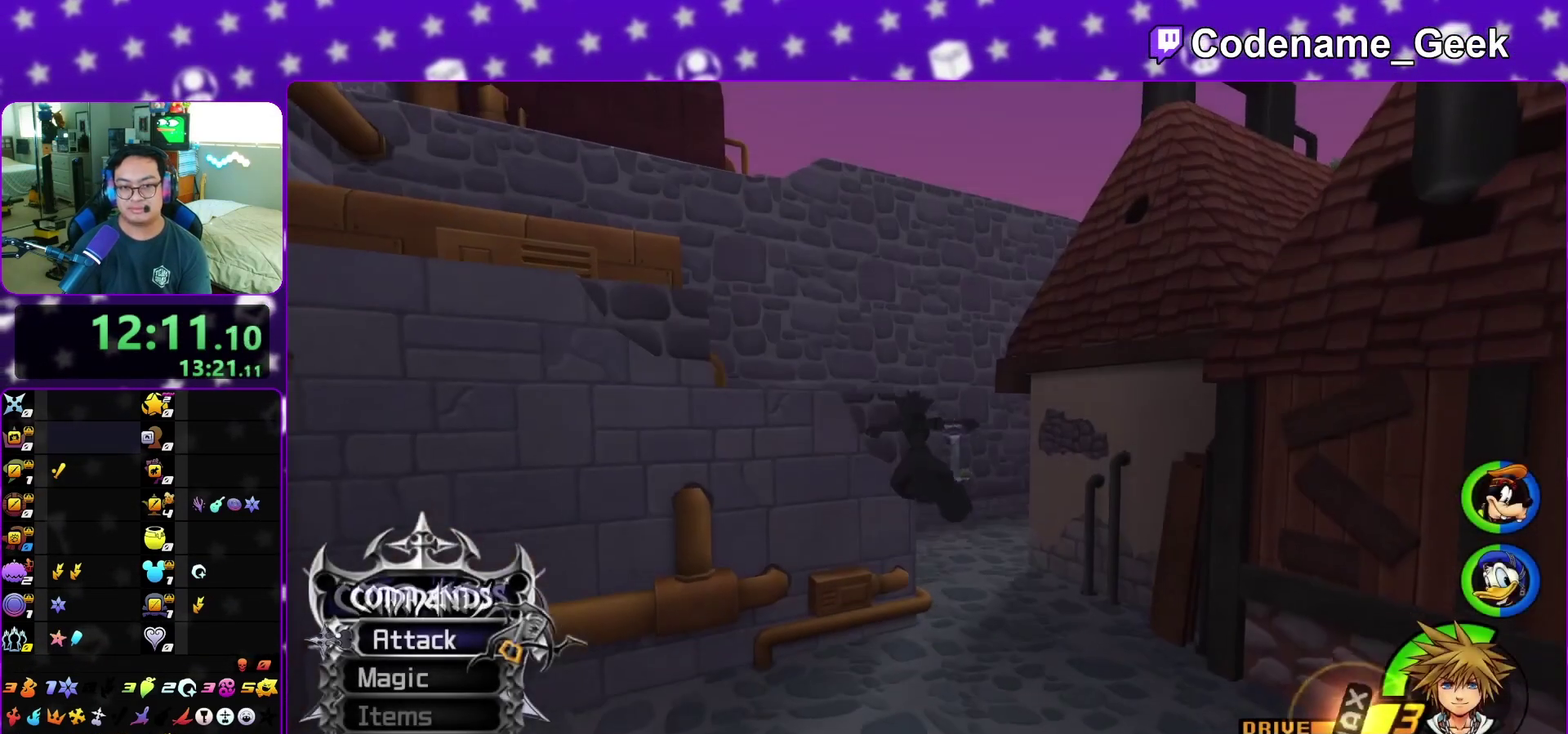
{"dt_ms": 800, "buttons": [], "left_stick": "up", "right_stick": "center", "events": [[67, "B", "up"], [150, "B", "down"], [300, "B", "up"], [317, "X", "down"], [317, "left_stick", "center"], [383, "right_stick", "right"], [433, "X", "up"], [550, "right_stick", "left"], [600, "left_stick", "up-right"], [617, "right_stick", "center"], [700, "B", "down"], [800, "B", "up"], [800, "left_stick", "up"]]}
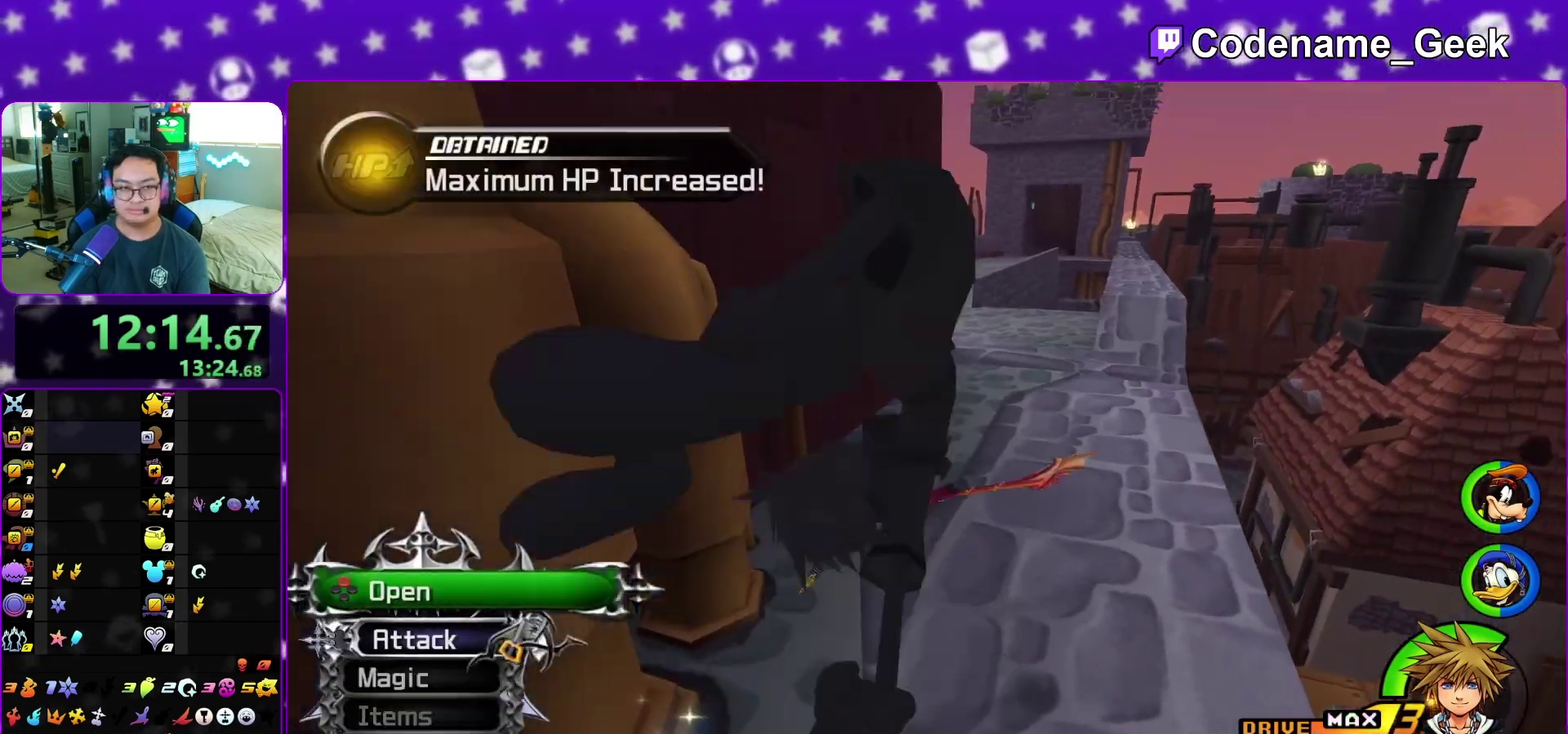
{"dt_ms": 400, "buttons": ["Y"], "left_stick": "up", "right_stick": "center", "events": [[67, "B", "down"], [217, "B", "up"], [317, "Y", "down"]]}
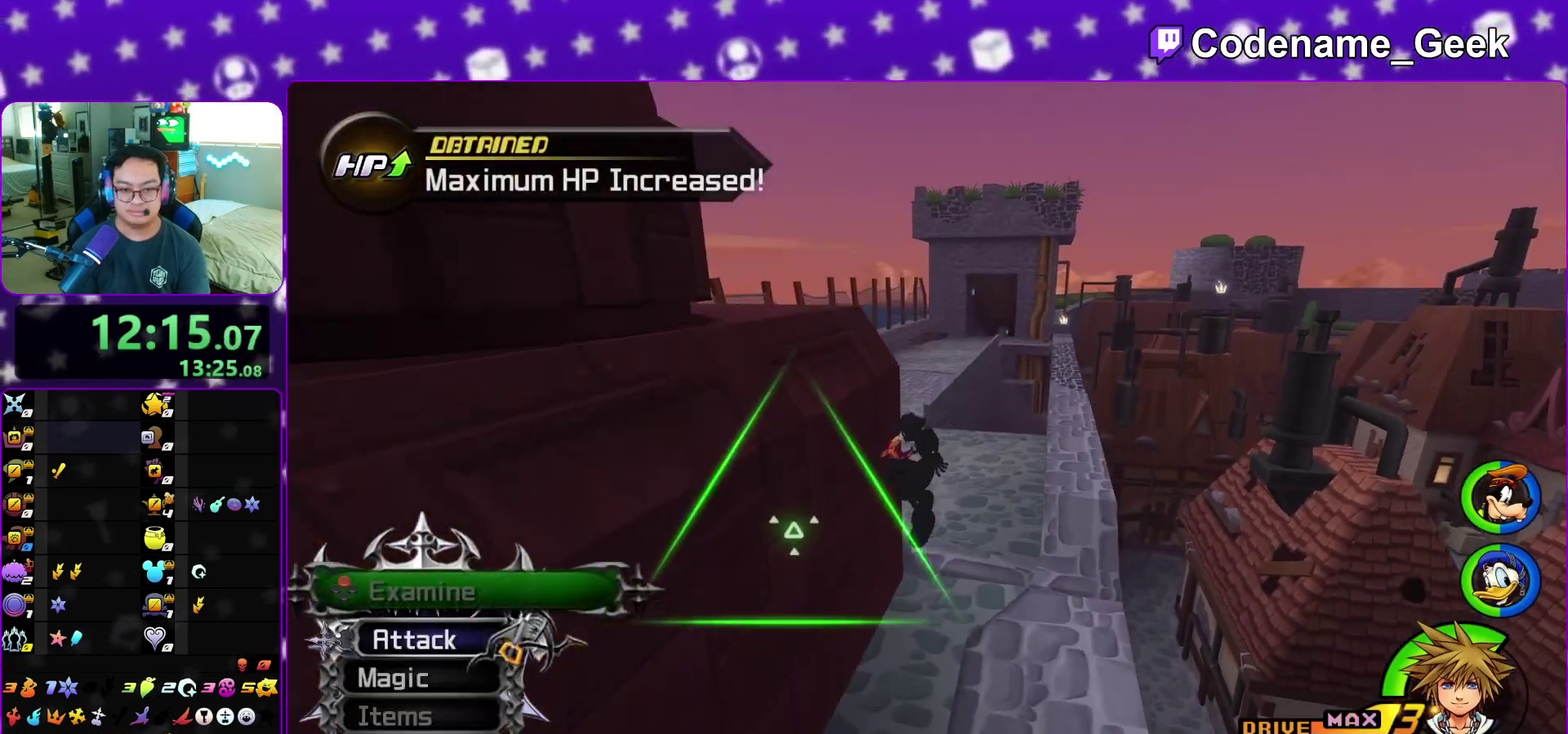
{"dt_ms": 500, "buttons": ["Y"], "left_stick": "up-left", "right_stick": "left"}
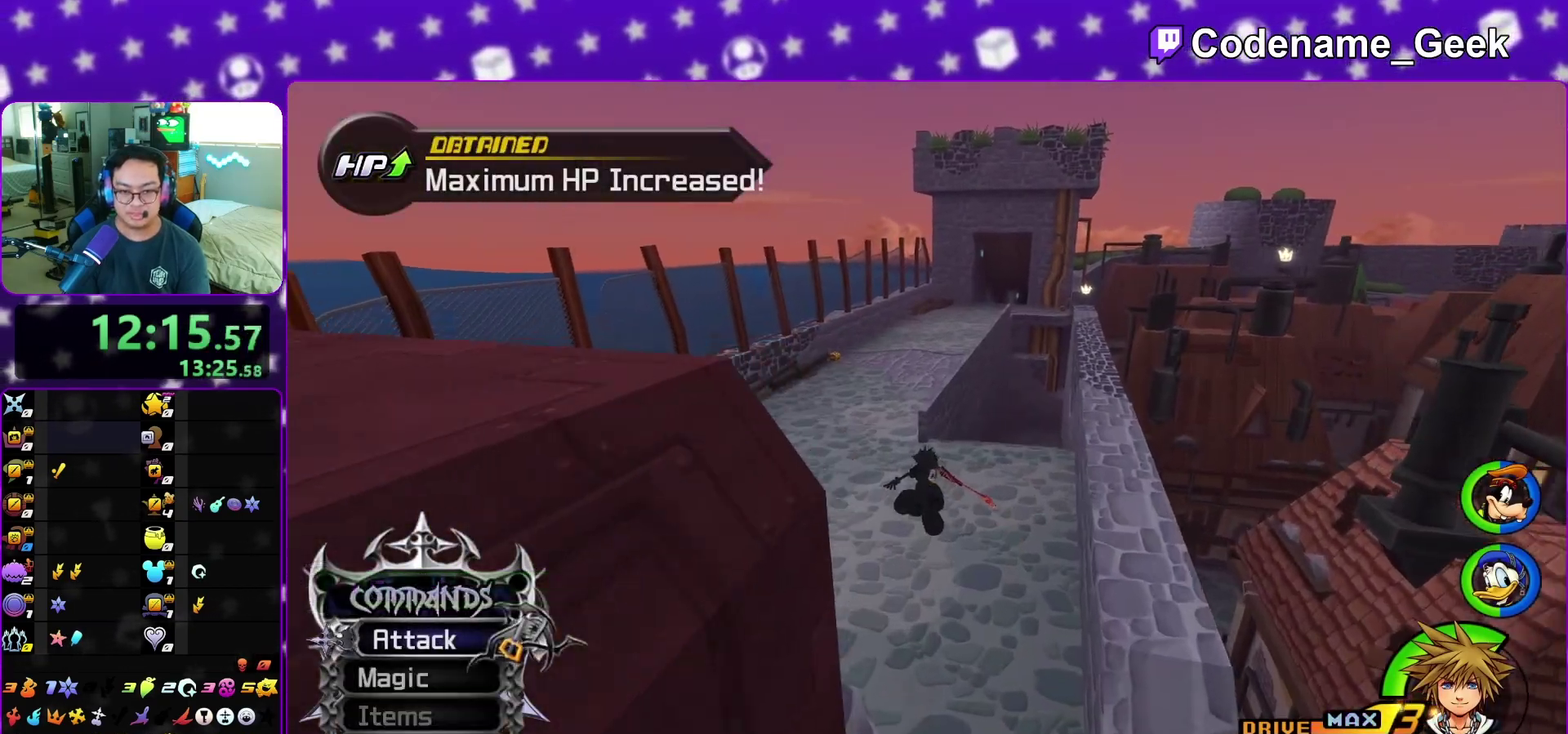
{"dt_ms": 500, "buttons": ["Y"], "left_stick": "up", "right_stick": "center"}
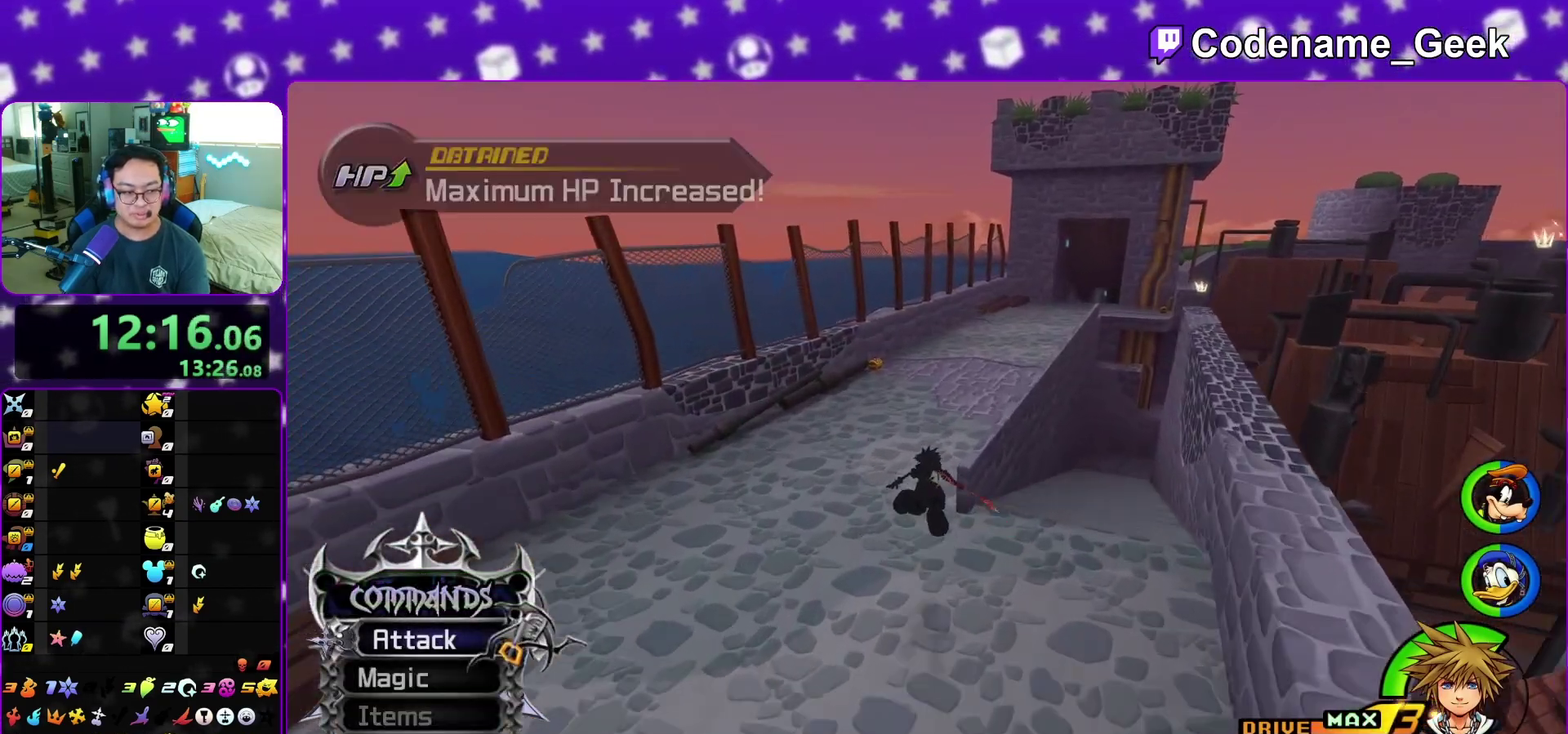
{"dt_ms": 300, "buttons": ["Y"], "left_stick": "up-left", "right_stick": "center", "events": [[50, "left_stick", "up-left"]]}
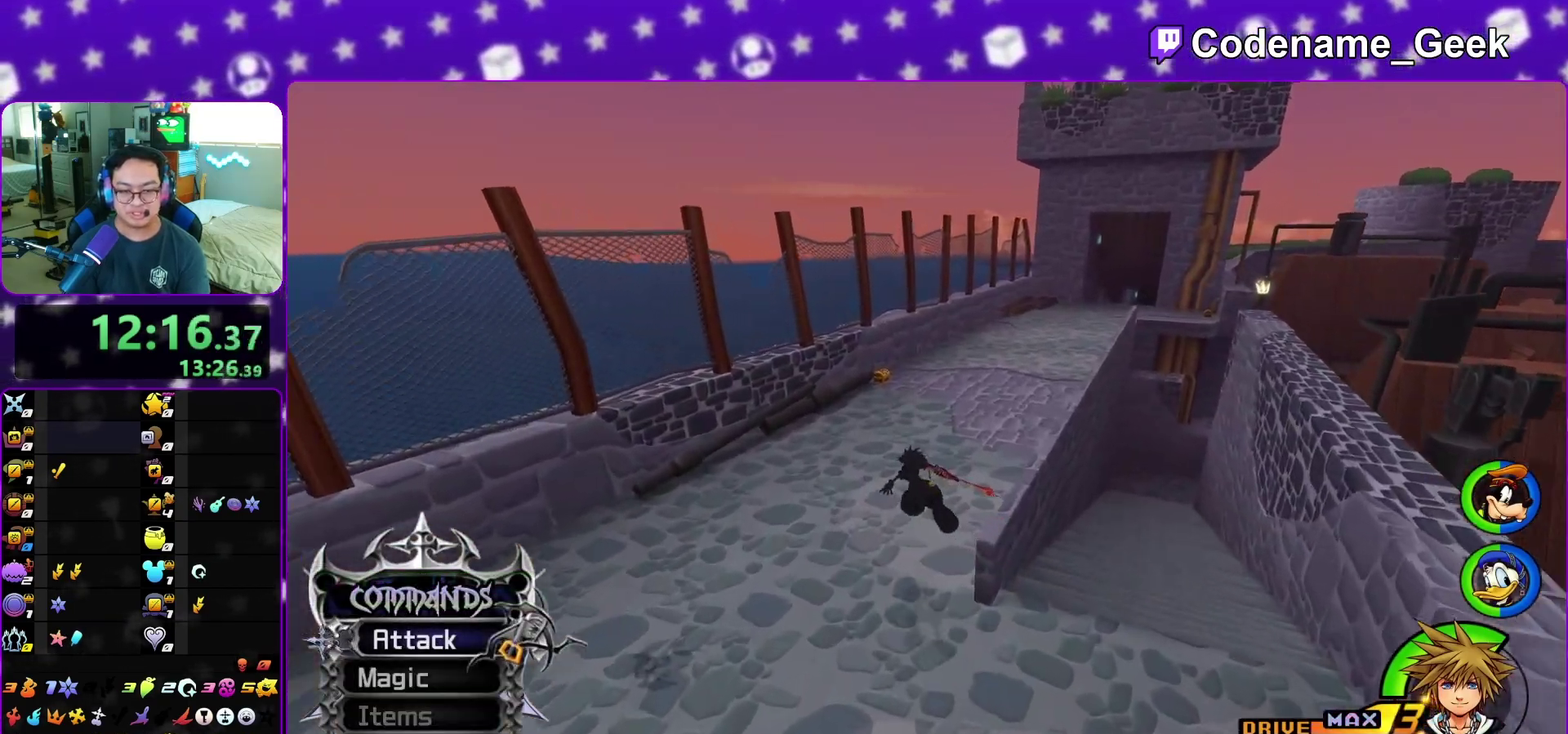
{"dt_ms": 900, "buttons": [], "left_stick": "up-left", "right_stick": "center", "events": [[17, "left_stick", "up"], [167, "left_stick", "up-left"], [300, "left_stick", "up"], [750, "left_stick", "up-left"], [767, "Y", "up"]]}
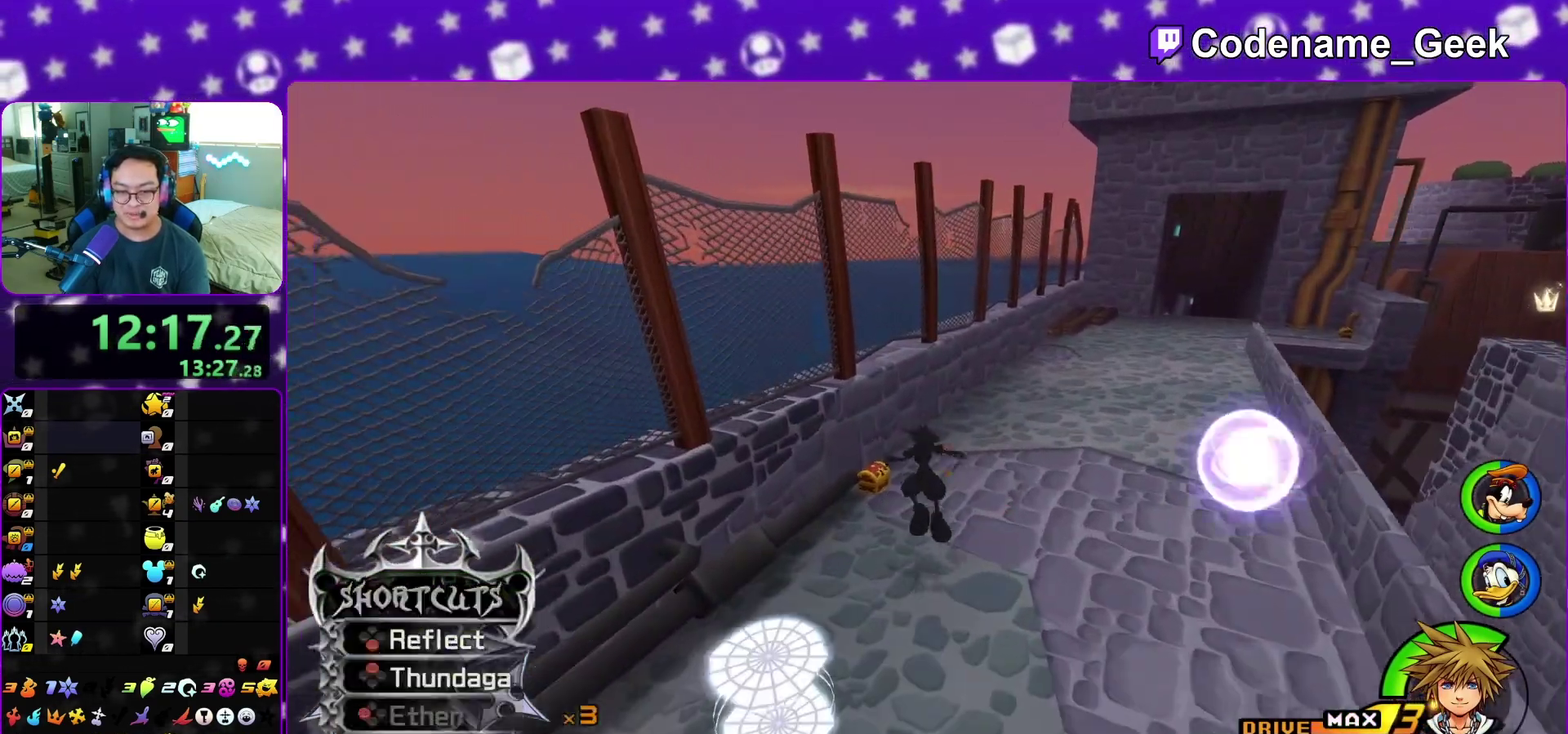
{"dt_ms": 300, "buttons": [], "left_stick": "up-left", "right_stick": "right", "events": [[267, "right_stick", "right"]]}